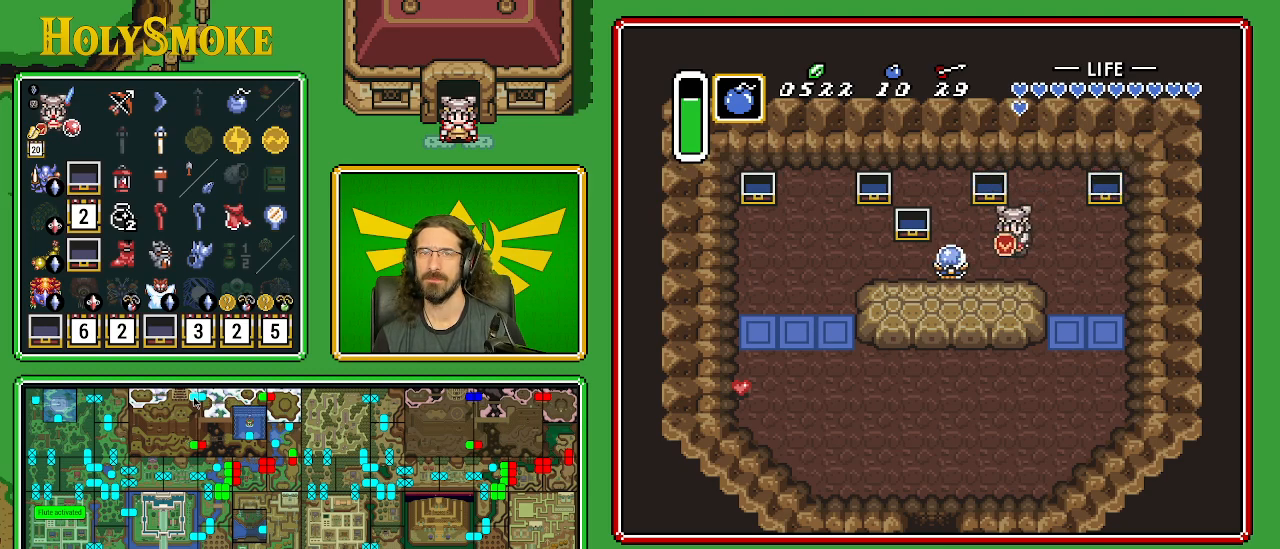
Gameplay with a controller (Nintendo layout); each line is a JSON object with the inputs held at the frame after it. "events" lists button and stick changes between this image and that frame as [ms after this image, input, new state], when the widget could be followed in between. Not read: L1 L3 R1 R3.
{"buttons": ["DPAD_DOWN"], "events": [[317, "DPAD_RIGHT", "up"]]}
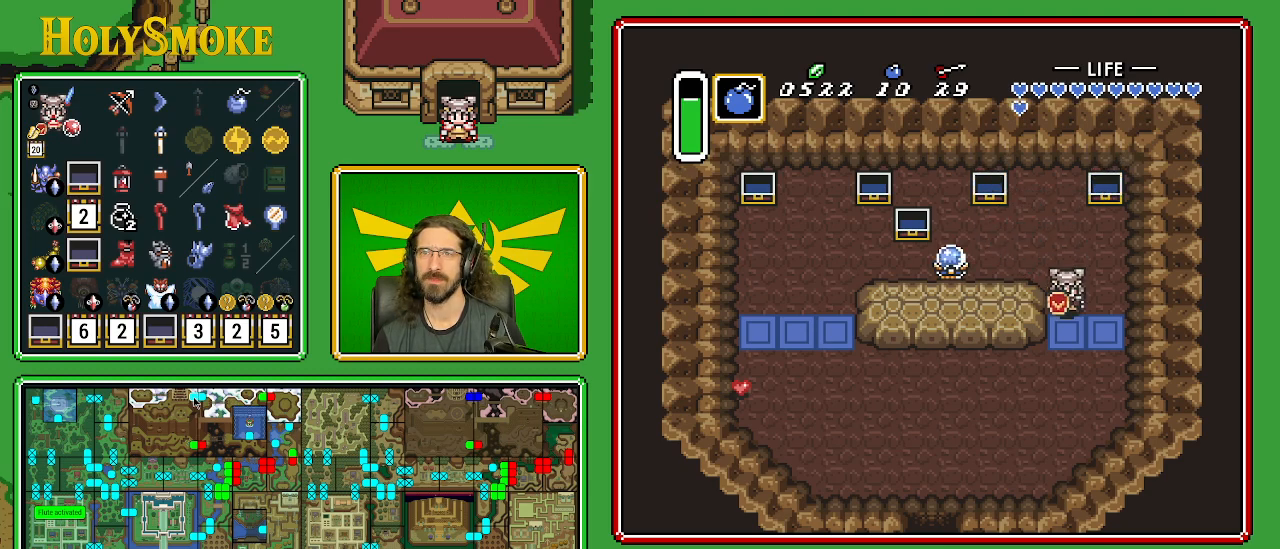
{"buttons": ["DPAD_DOWN", "DPAD_LEFT"], "events": [[350, "DPAD_LEFT", "down"]]}
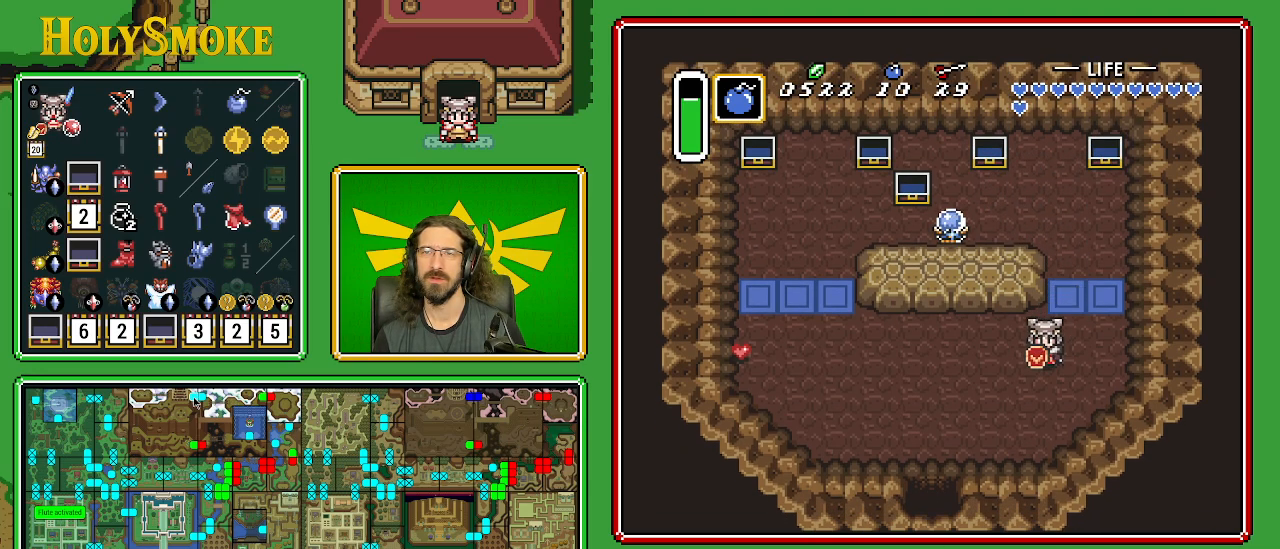
{"buttons": ["DPAD_DOWN", "DPAD_LEFT"], "events": []}
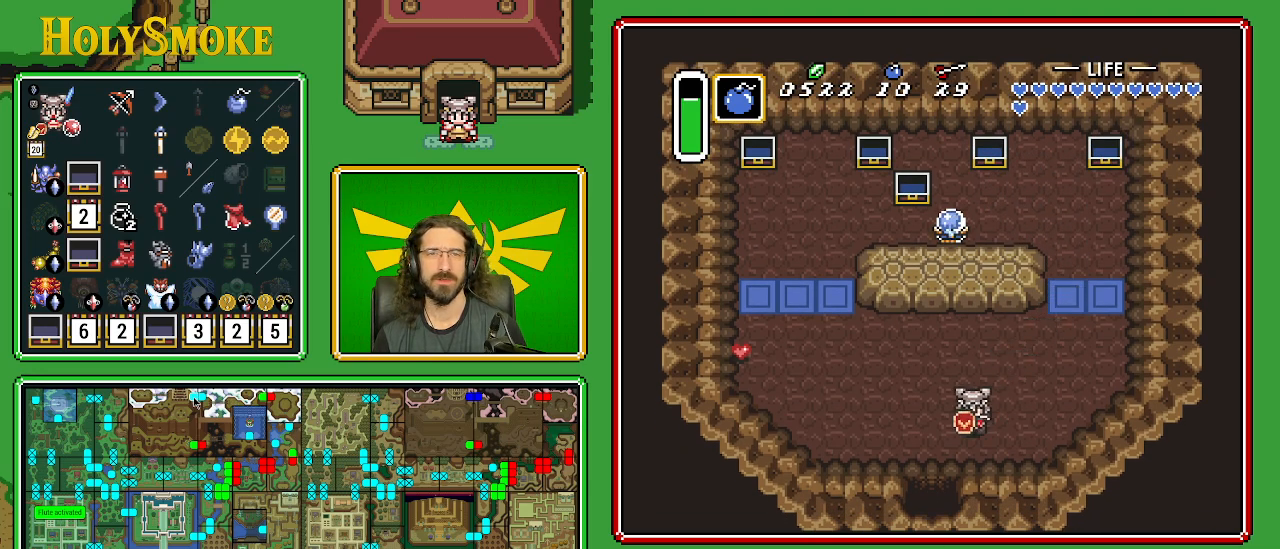
{"buttons": ["DPAD_DOWN"], "events": [[217, "DPAD_LEFT", "up"]]}
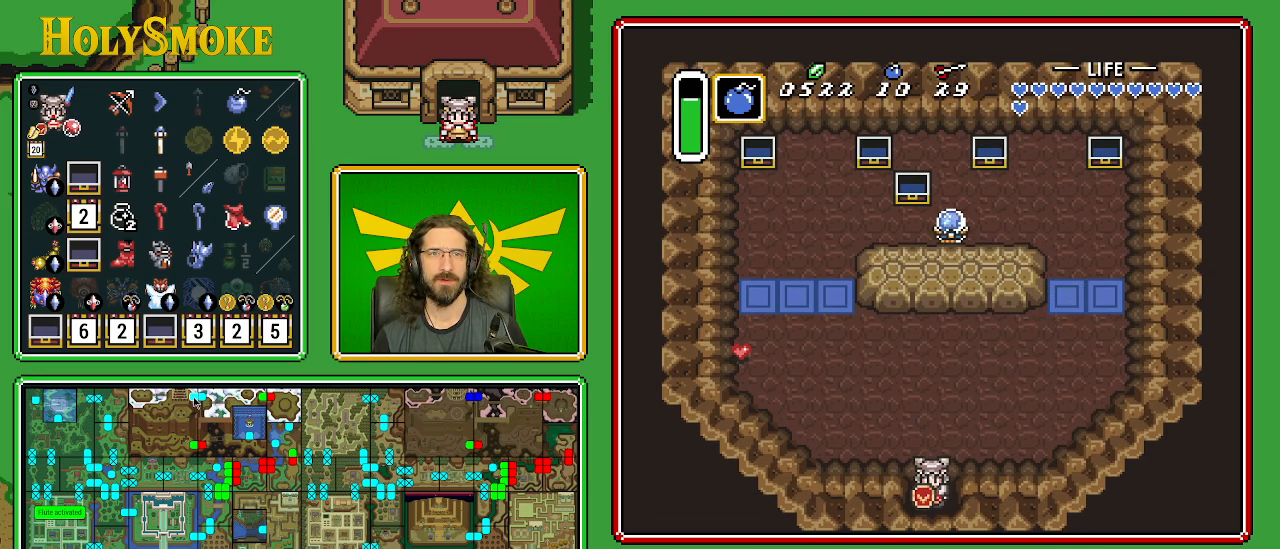
{"buttons": ["DPAD_DOWN"], "events": []}
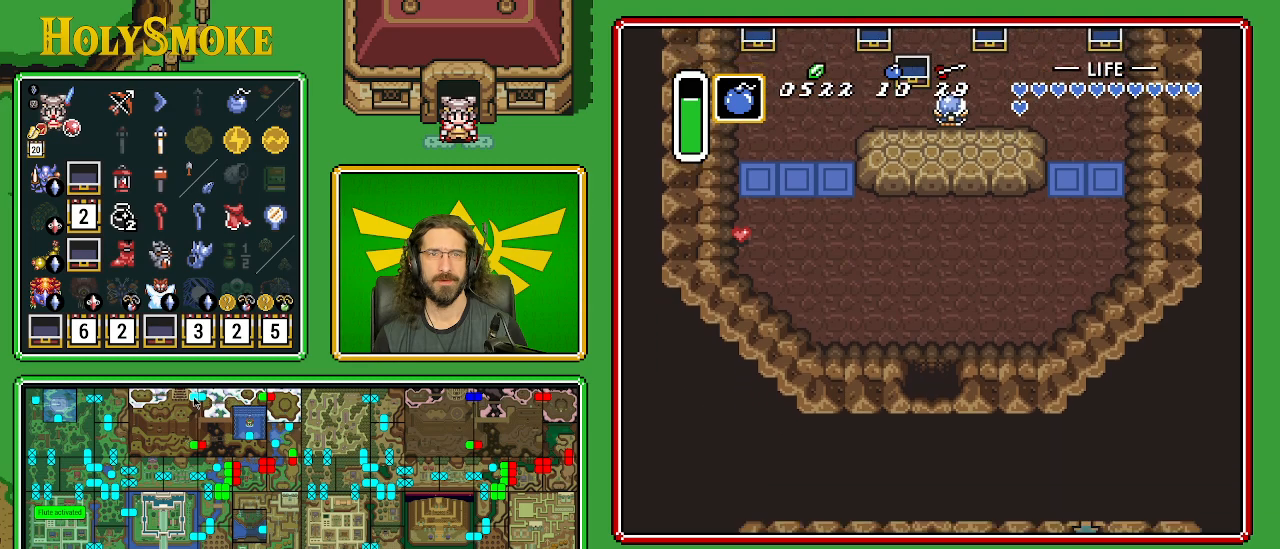
{"buttons": ["DPAD_DOWN"], "events": [[150, "DPAD_DOWN", "up"], [417, "DPAD_DOWN", "down"]]}
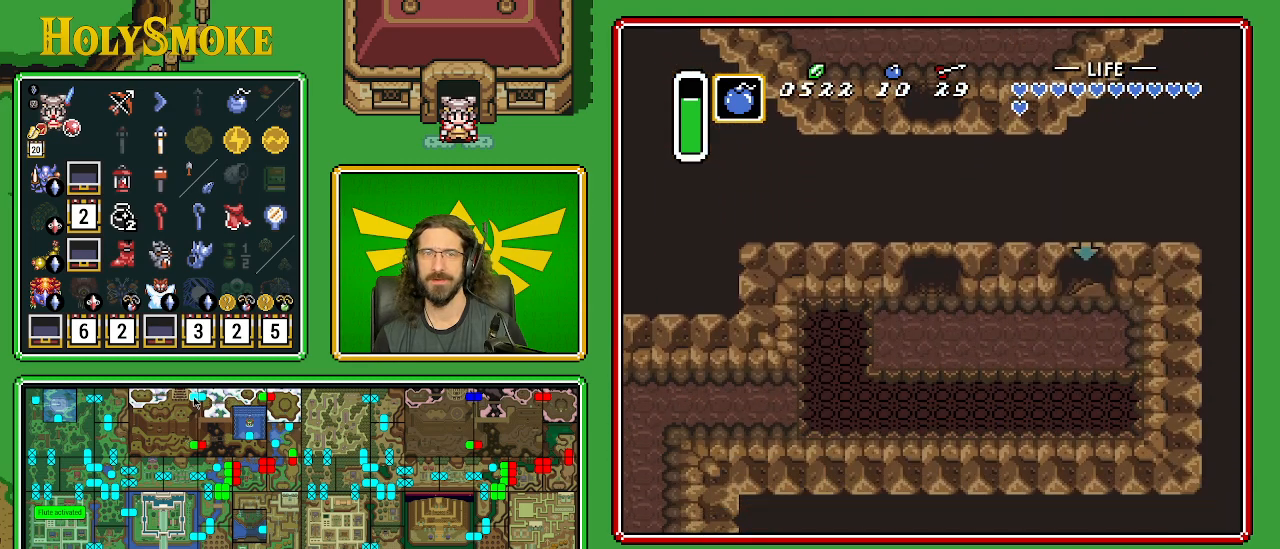
{"buttons": ["DPAD_DOWN"], "events": []}
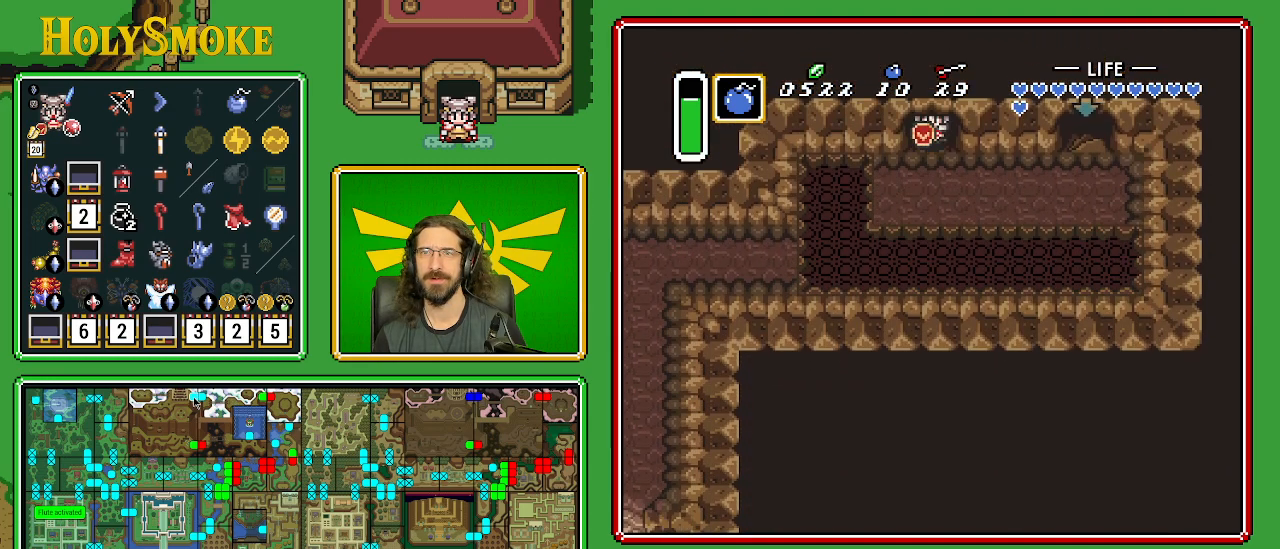
{"buttons": ["B", "DPAD_RIGHT"], "events": [[367, "DPAD_DOWN", "up"], [367, "DPAD_RIGHT", "down"], [433, "B", "down"]]}
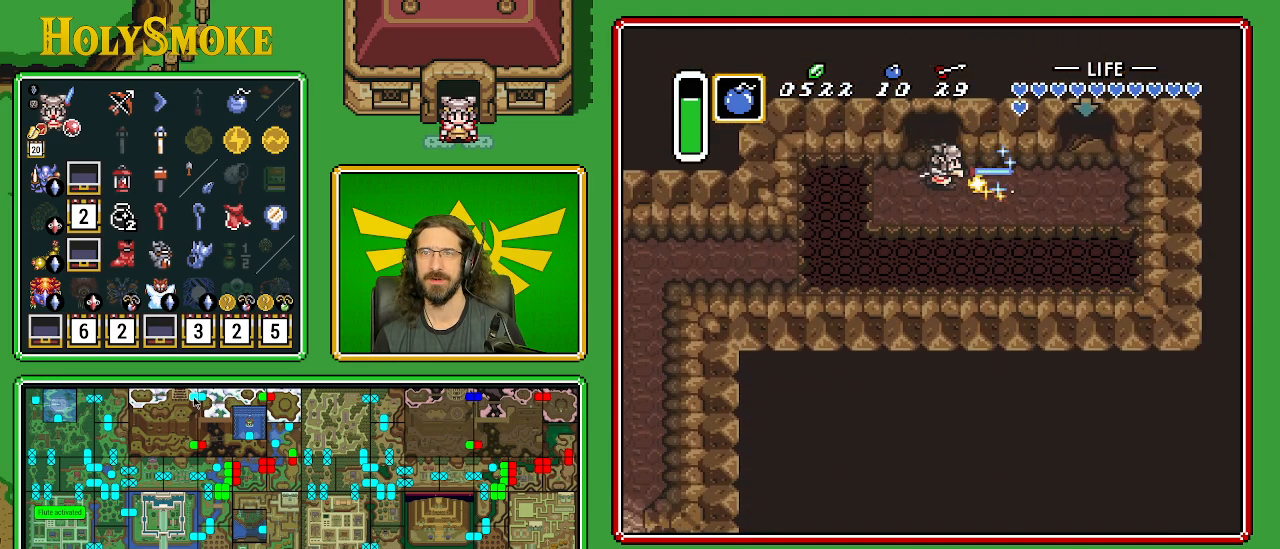
{"buttons": ["B"], "events": [[33, "DPAD_RIGHT", "up"], [100, "DPAD_LEFT", "down"], [417, "DPAD_LEFT", "up"]]}
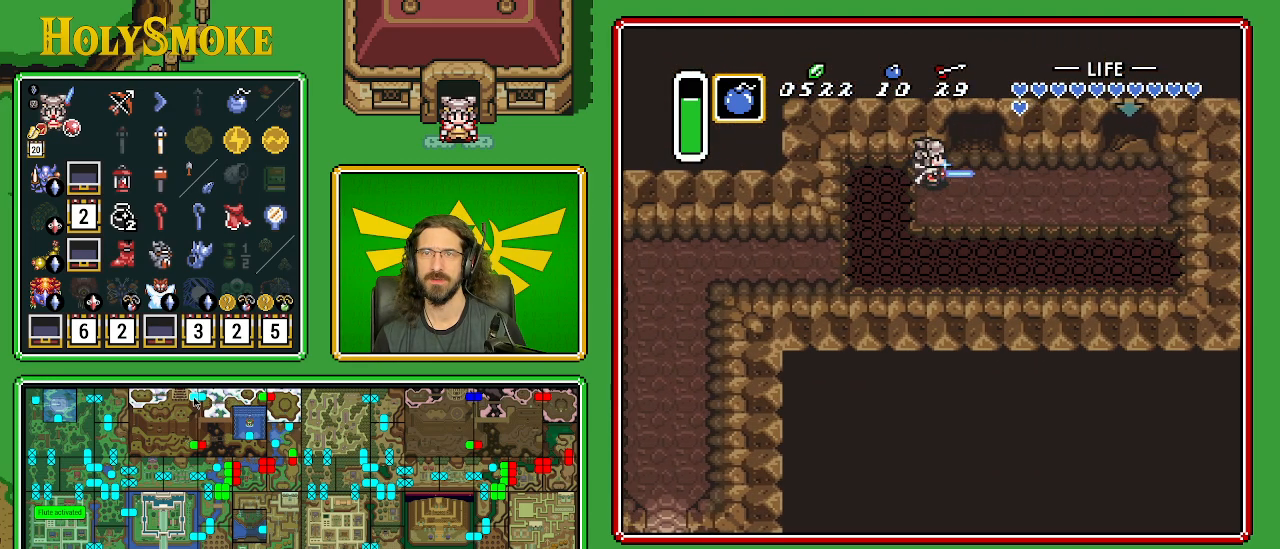
{"buttons": ["B"], "events": [[133, "DPAD_DOWN", "down"], [417, "DPAD_DOWN", "up"]]}
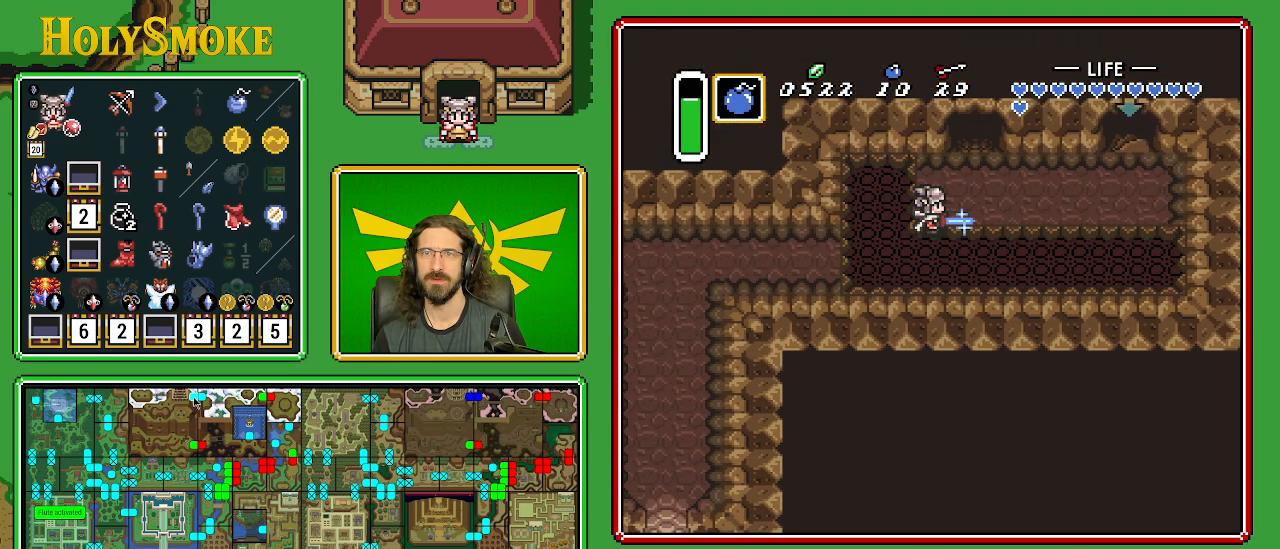
{"buttons": ["B", "Y"], "events": [[200, "DPAD_LEFT", "down"], [300, "DPAD_LEFT", "up"], [500, "Y", "down"]]}
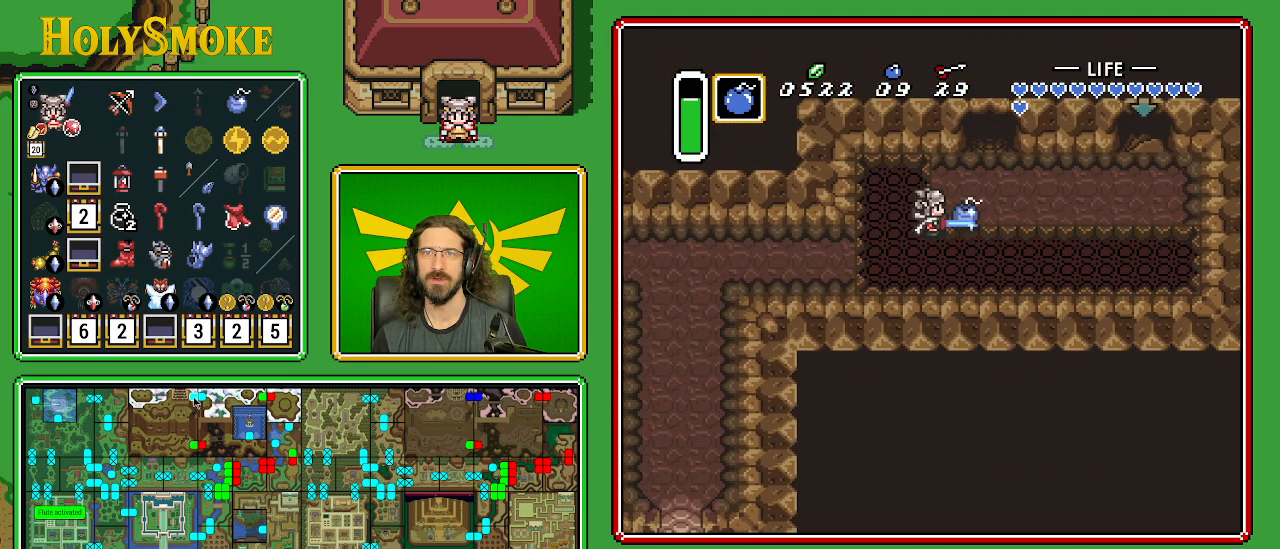
{"buttons": [], "events": [[150, "Y", "up"], [300, "B", "up"]]}
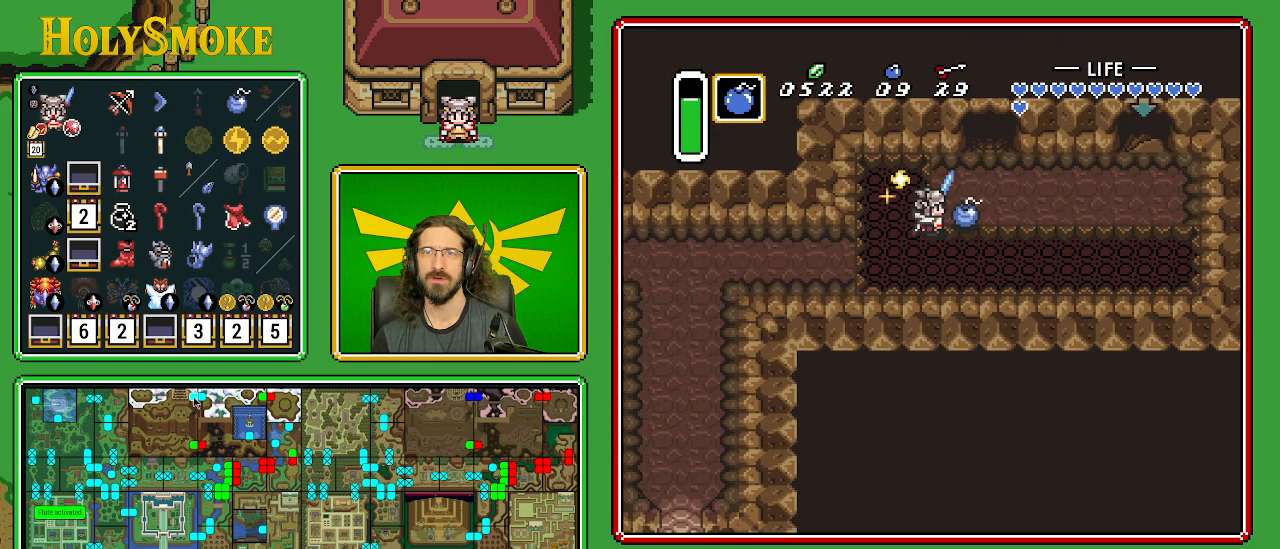
{"buttons": [], "events": []}
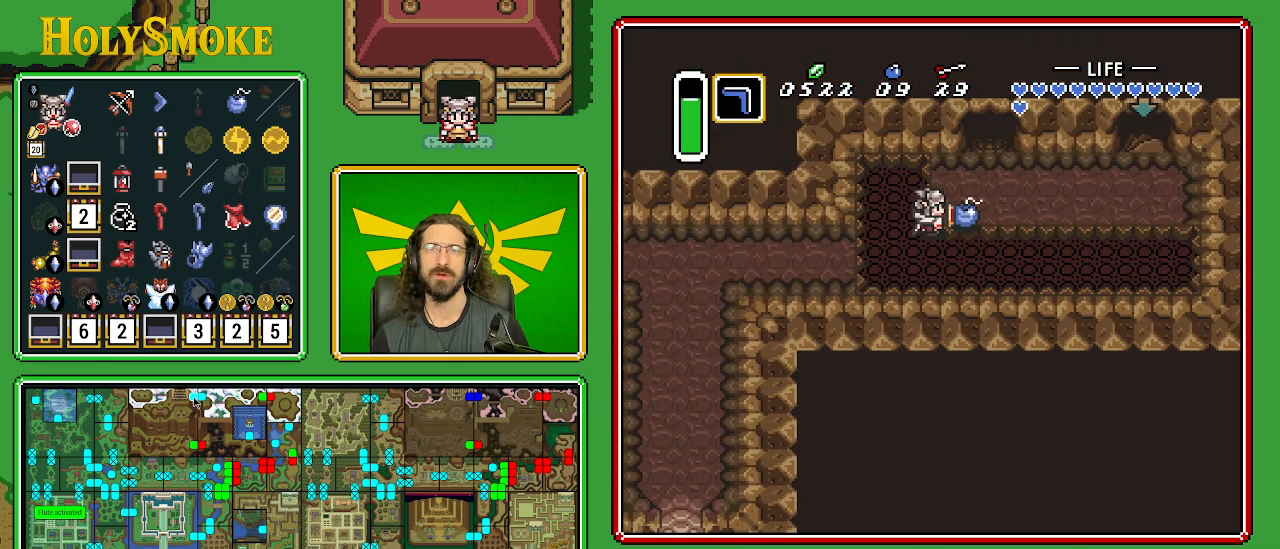
{"buttons": [], "events": []}
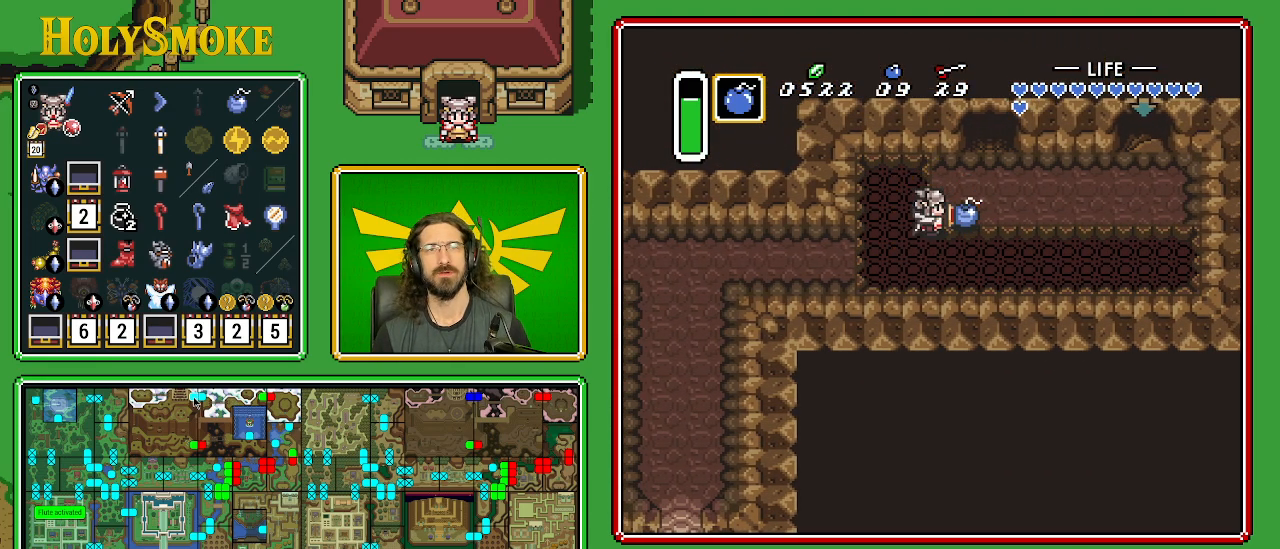
{"buttons": [], "events": []}
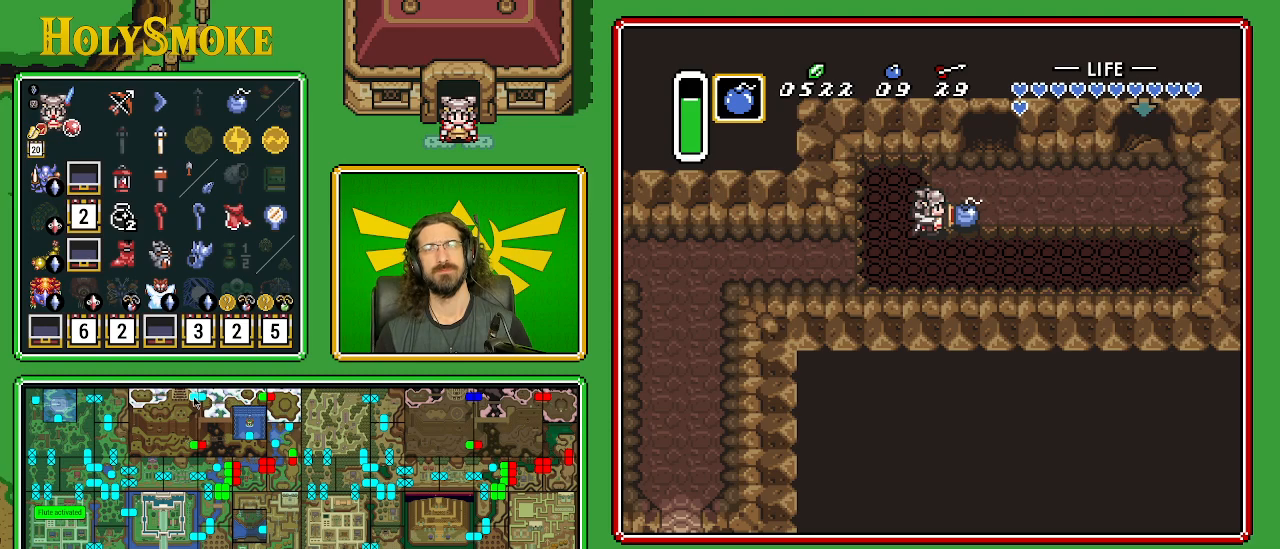
{"buttons": [], "events": []}
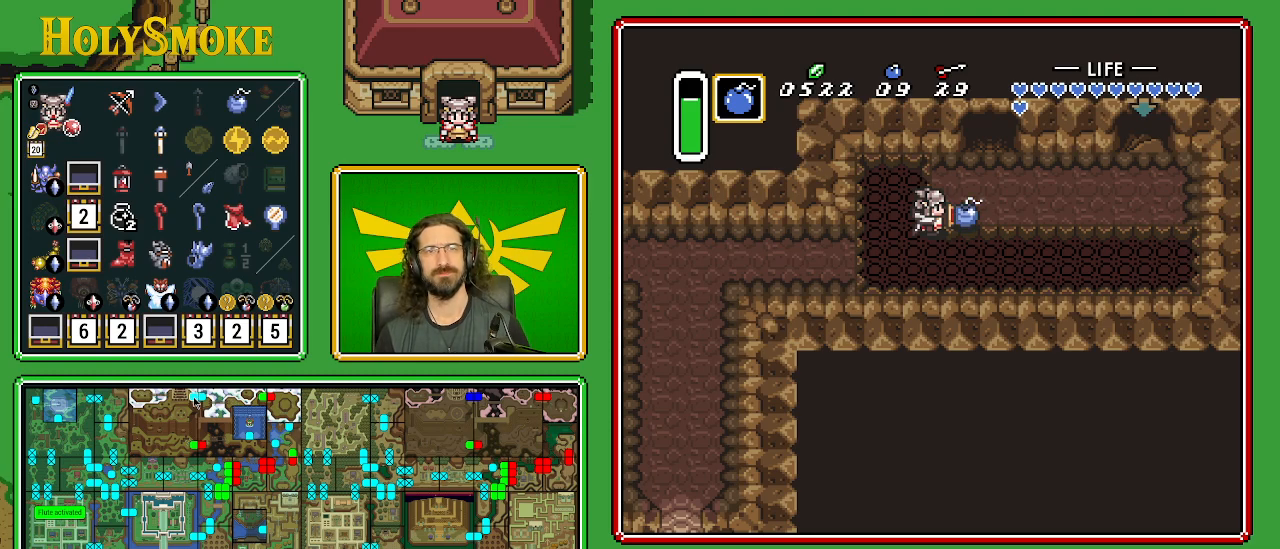
{"buttons": [], "events": []}
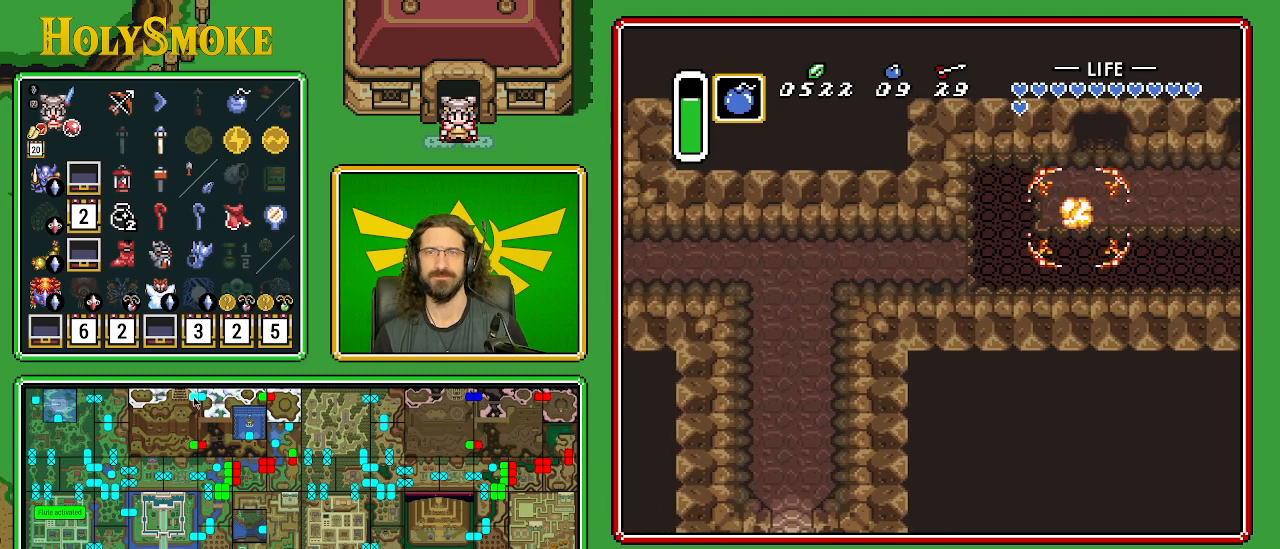
{"buttons": ["A"], "events": [[150, "DPAD_LEFT", "down"], [300, "A", "down"], [400, "DPAD_LEFT", "up"]]}
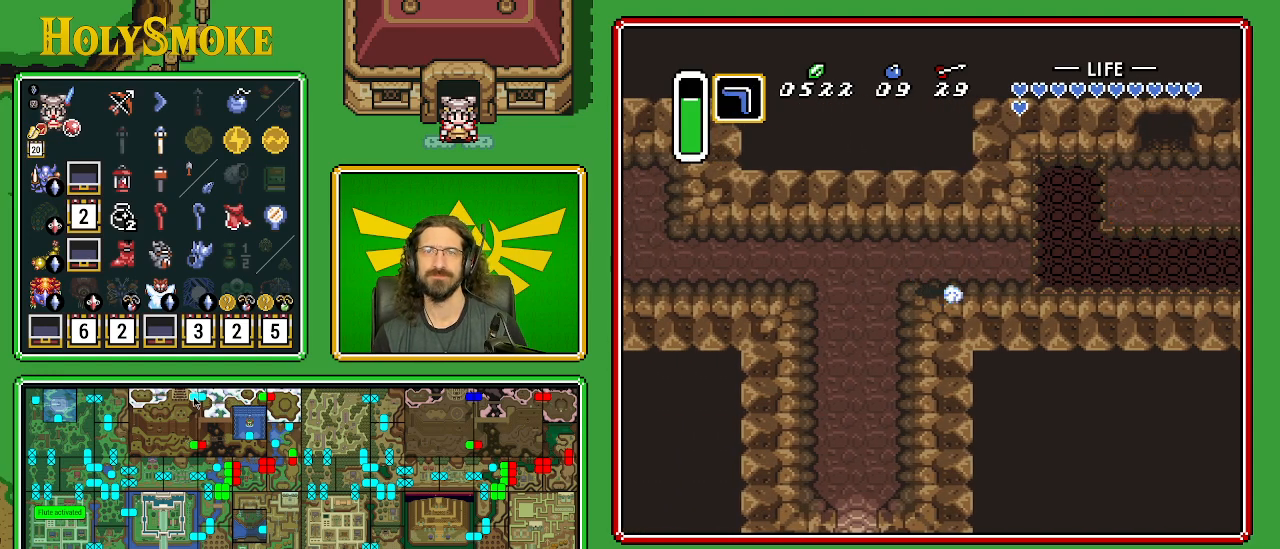
{"buttons": ["A"], "events": []}
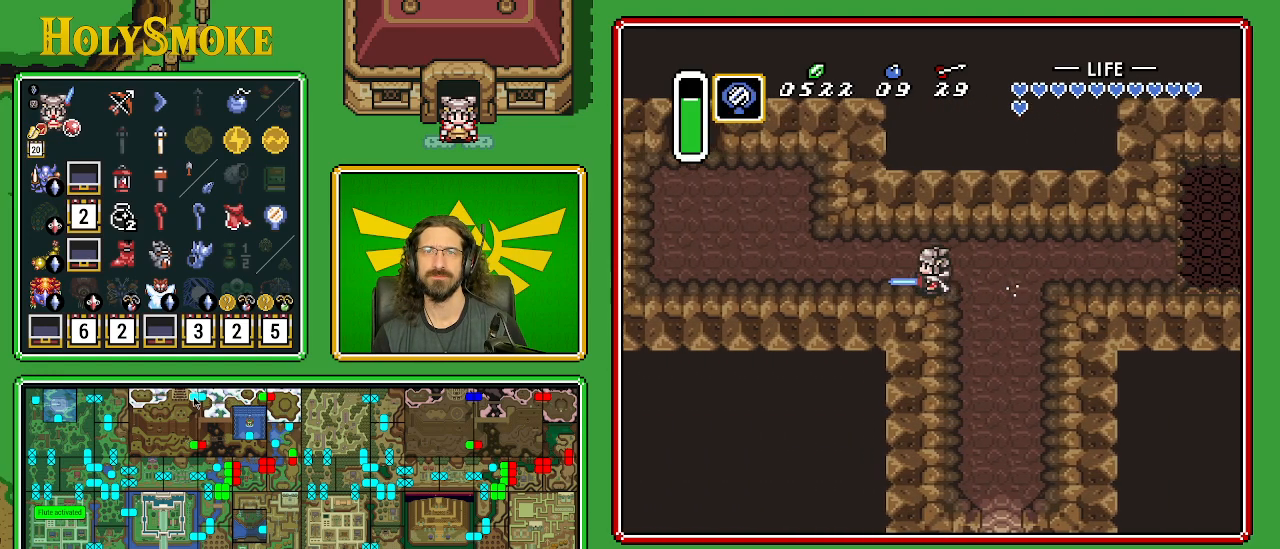
{"buttons": ["DPAD_UP"], "events": [[200, "A", "up"], [400, "DPAD_UP", "down"]]}
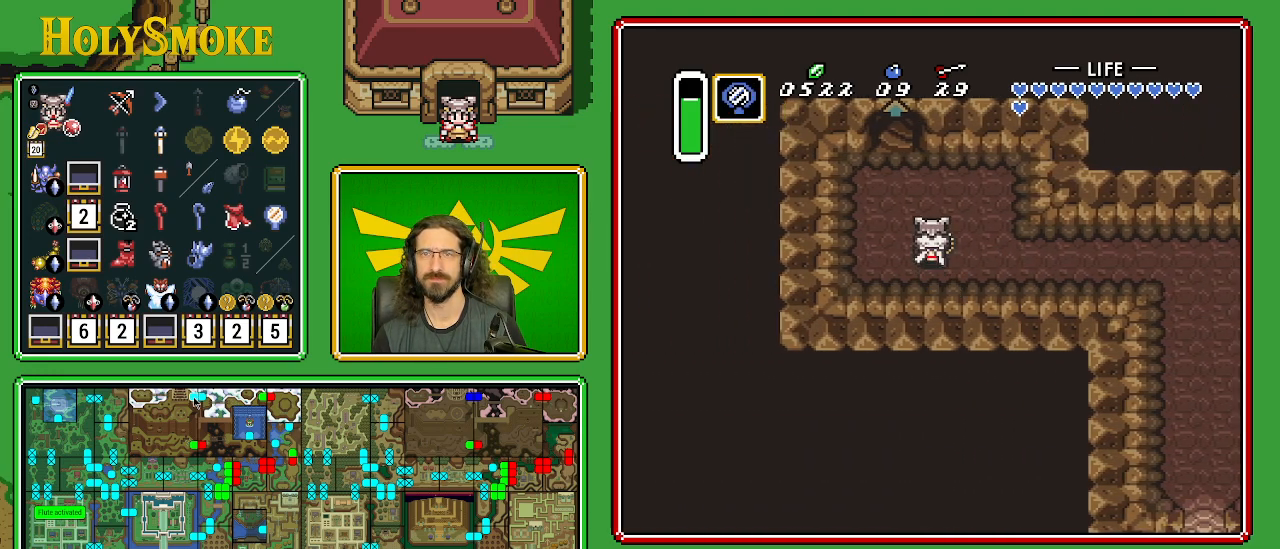
{"buttons": ["DPAD_UP"], "events": [[217, "DPAD_LEFT", "down"], [433, "DPAD_LEFT", "up"]]}
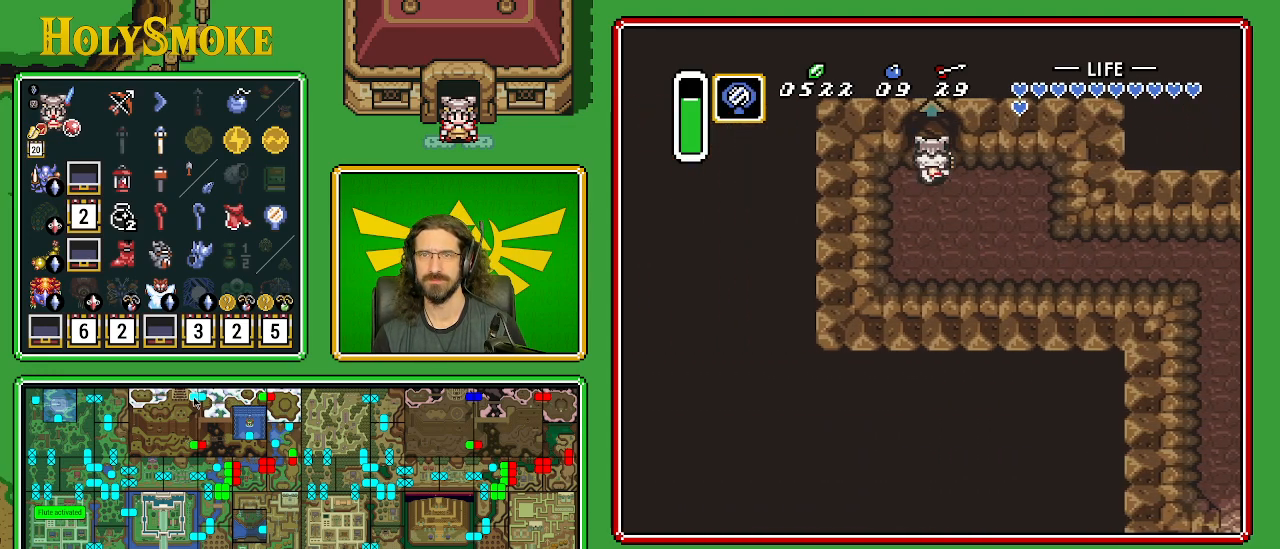
{"buttons": ["DPAD_UP", "DPAD_RIGHT"], "events": [[450, "DPAD_RIGHT", "down"]]}
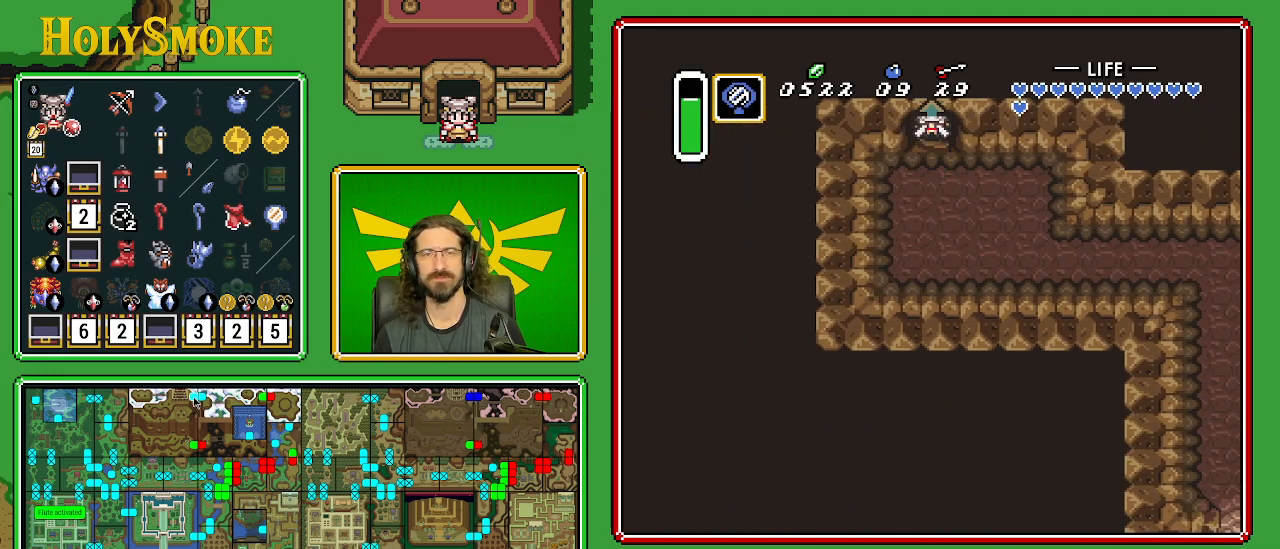
{"buttons": [], "events": [[33, "DPAD_UP", "up"], [100, "DPAD_DOWN", "down"], [100, "DPAD_RIGHT", "up"], [133, "DPAD_LEFT", "down"], [150, "DPAD_DOWN", "up"], [233, "DPAD_LEFT", "up"]]}
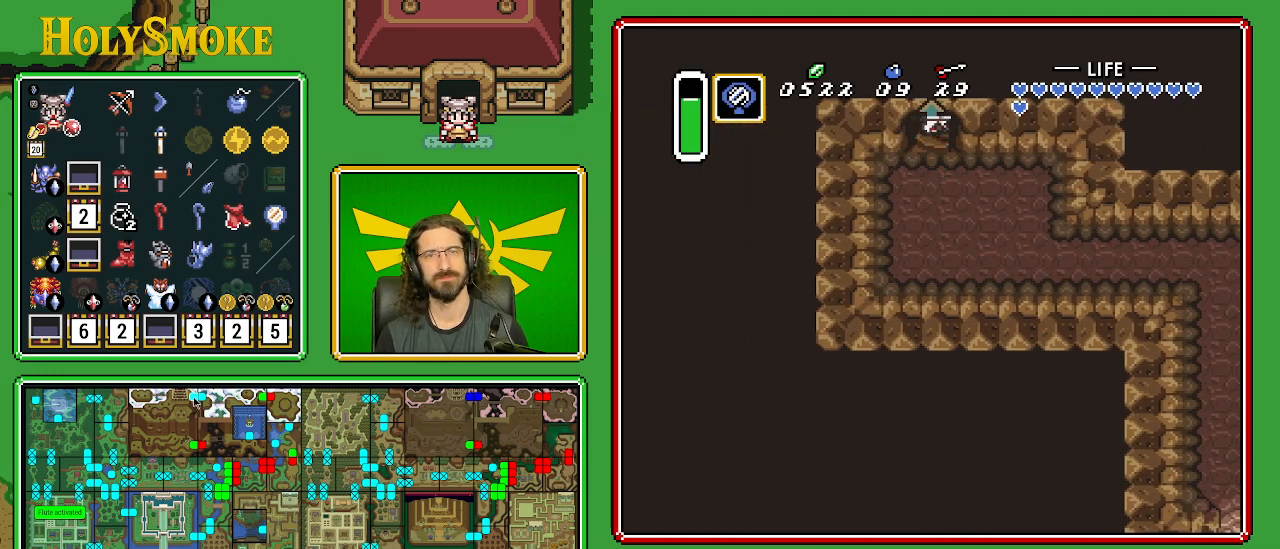
{"buttons": [], "events": []}
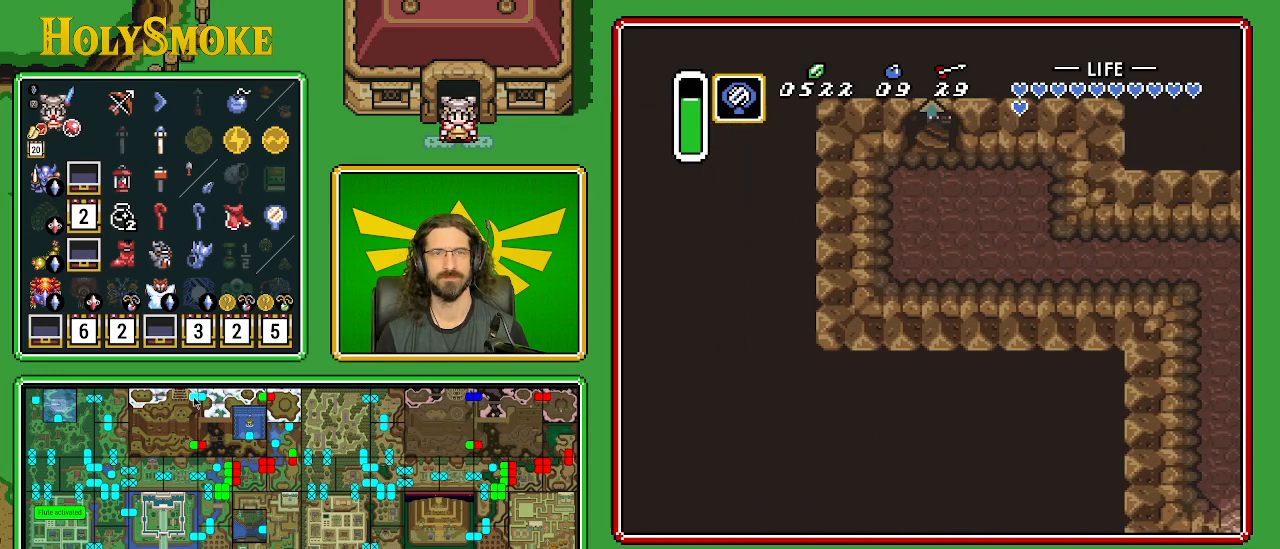
{"buttons": [], "events": []}
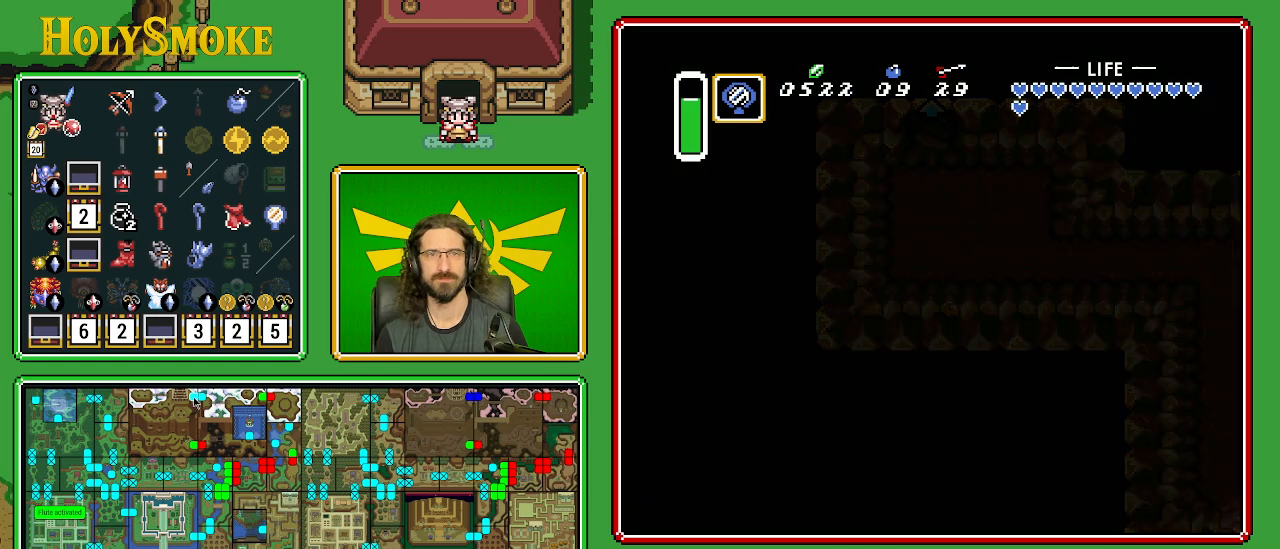
{"buttons": [], "events": []}
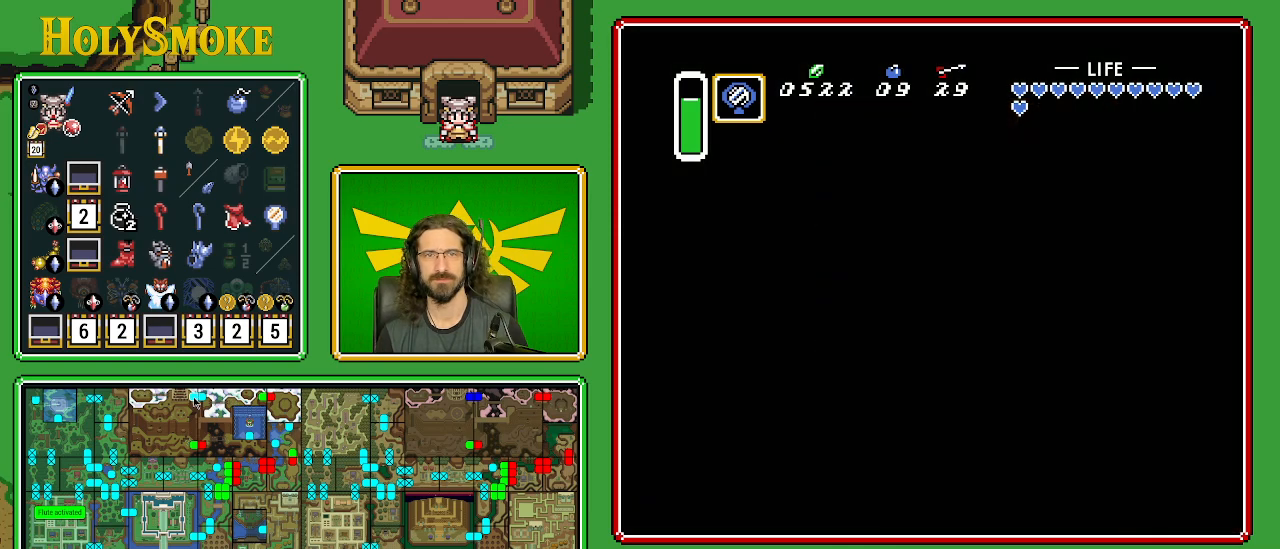
{"buttons": [], "events": []}
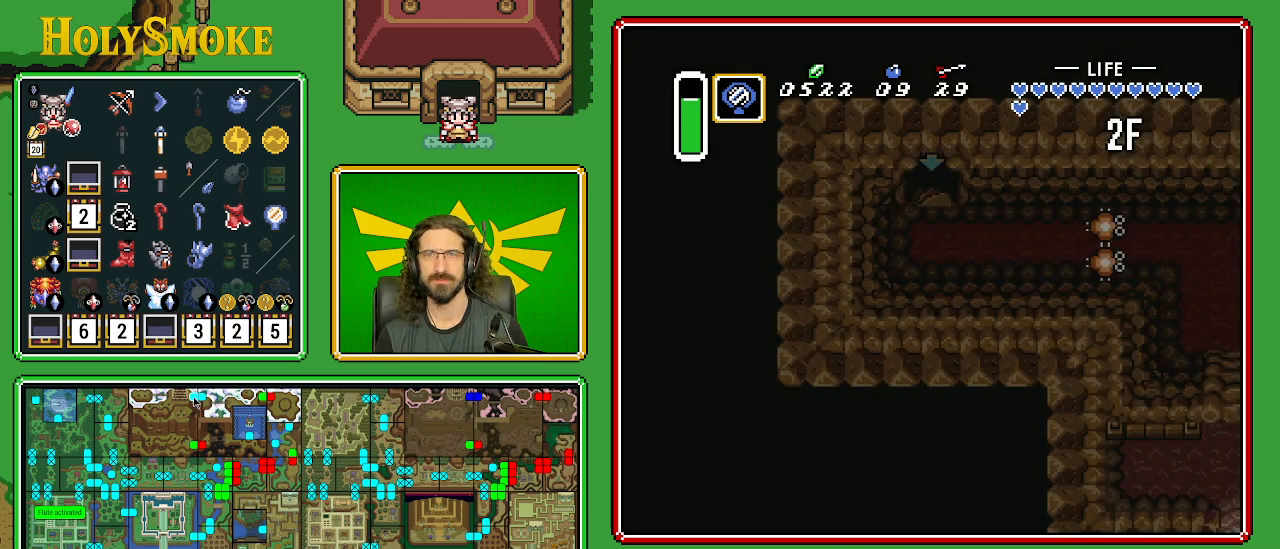
{"buttons": [], "events": []}
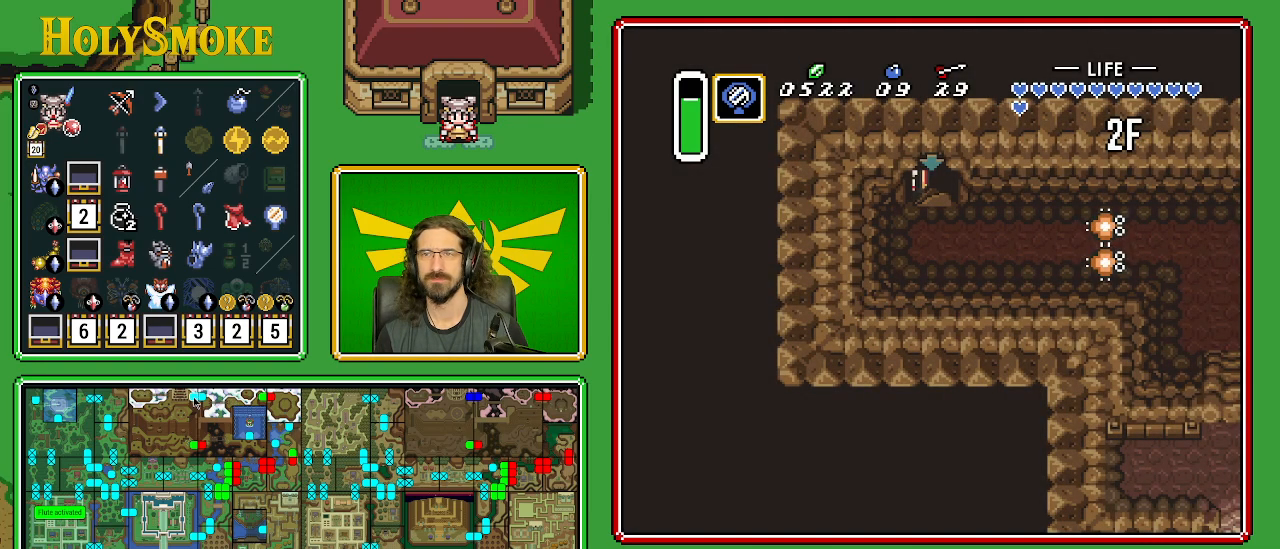
{"buttons": [], "events": []}